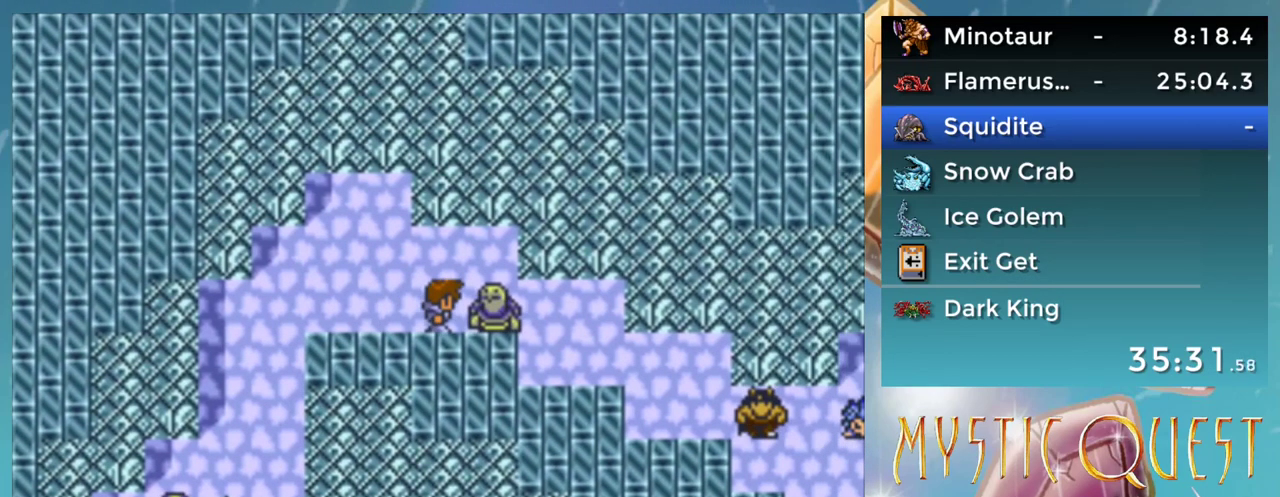
Gameplay with a controller (Nintendo layout); each line is a JSON object with the inputs held at the frame after it. "events" lists button and stick changes between this image and that frame as [ms after this image, input, new state], when the widget could be followed in between. Not read: DPAD_RIGHT L1 L3 R3.
{"buttons": [], "events": [[200, "Y", "down"], [250, "Y", "up"]]}
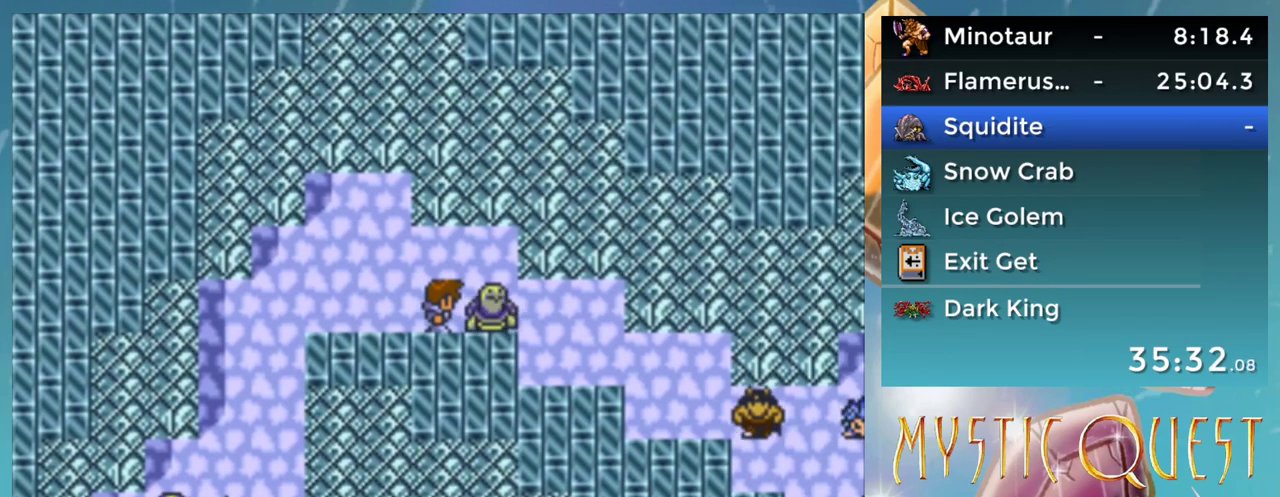
{"buttons": [], "events": []}
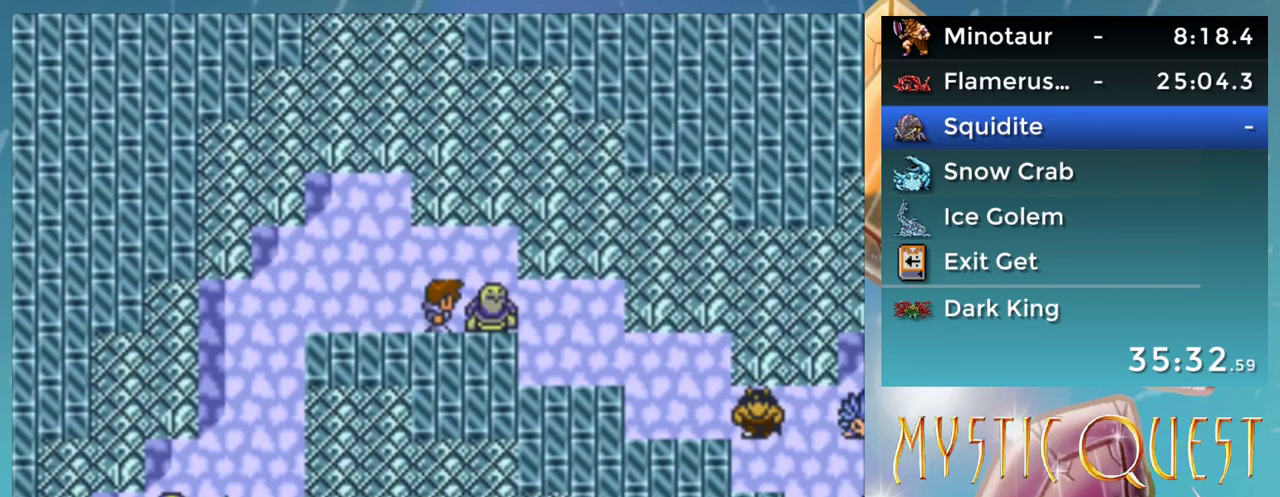
{"buttons": [], "events": []}
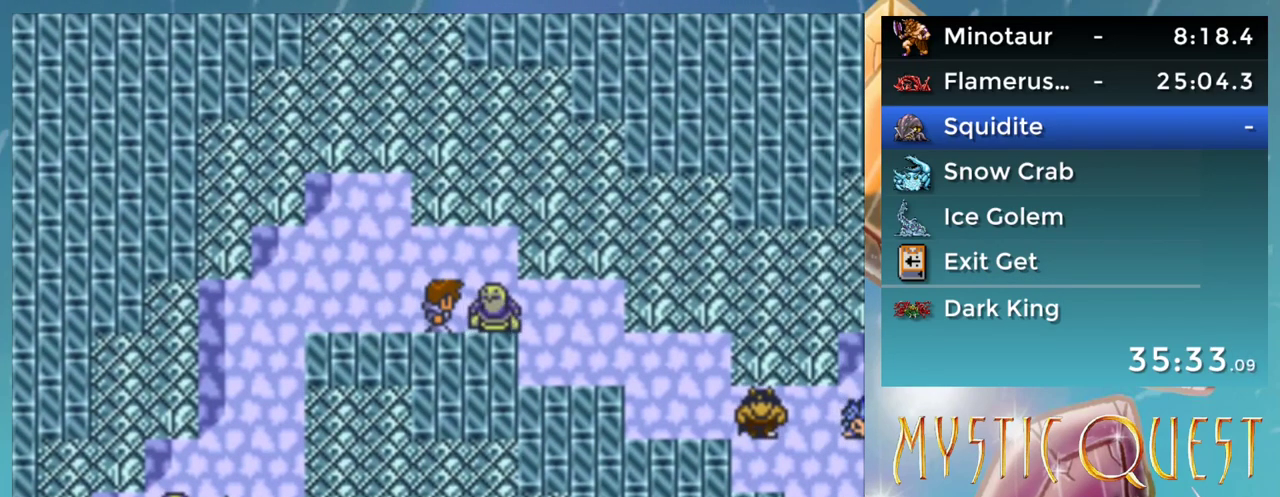
{"buttons": [], "events": []}
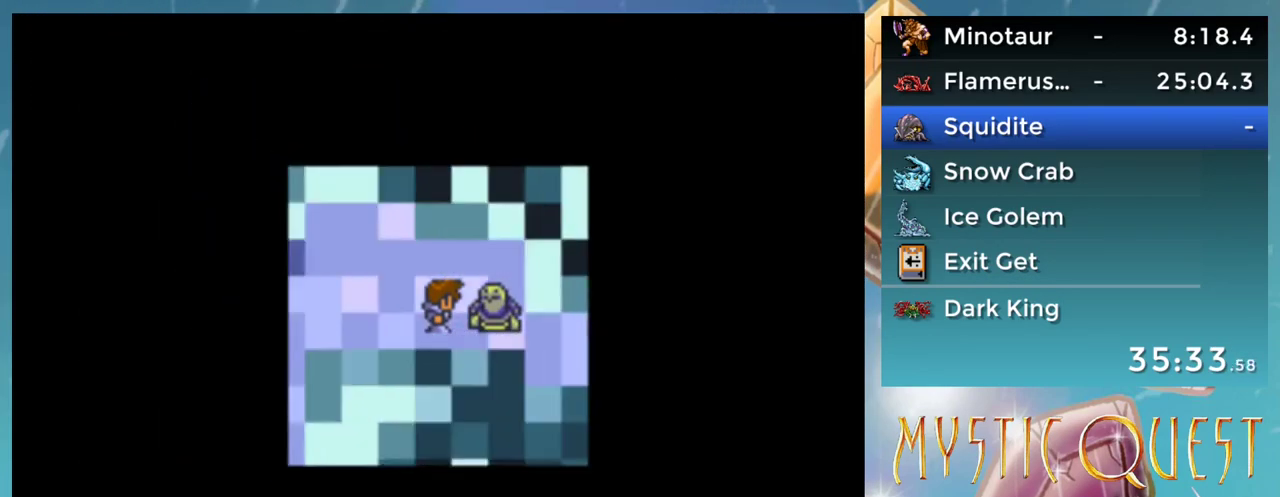
{"buttons": ["A"], "events": [[33, "A", "down"]]}
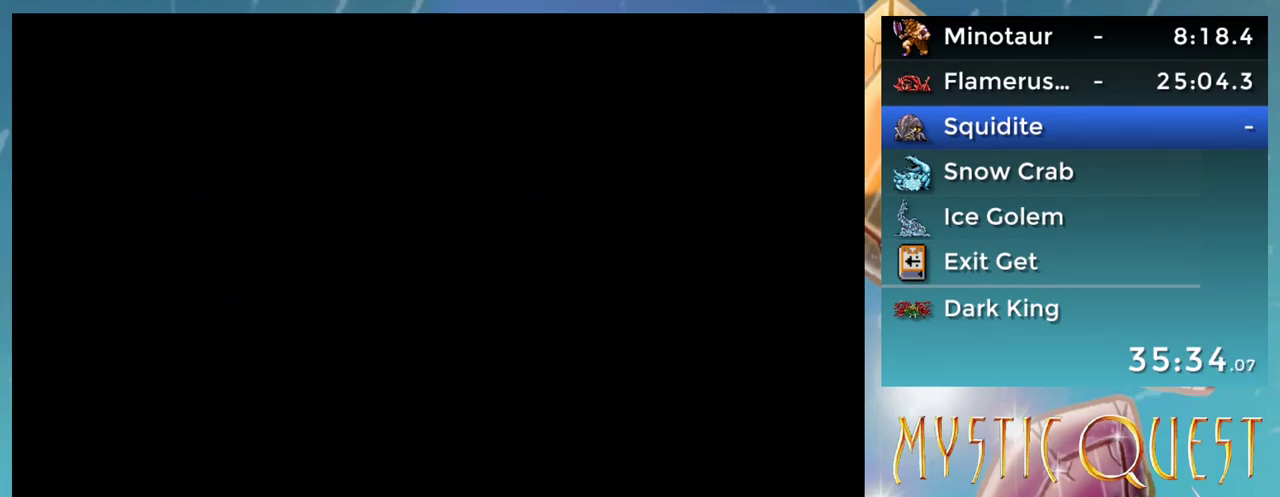
{"buttons": ["A"], "events": []}
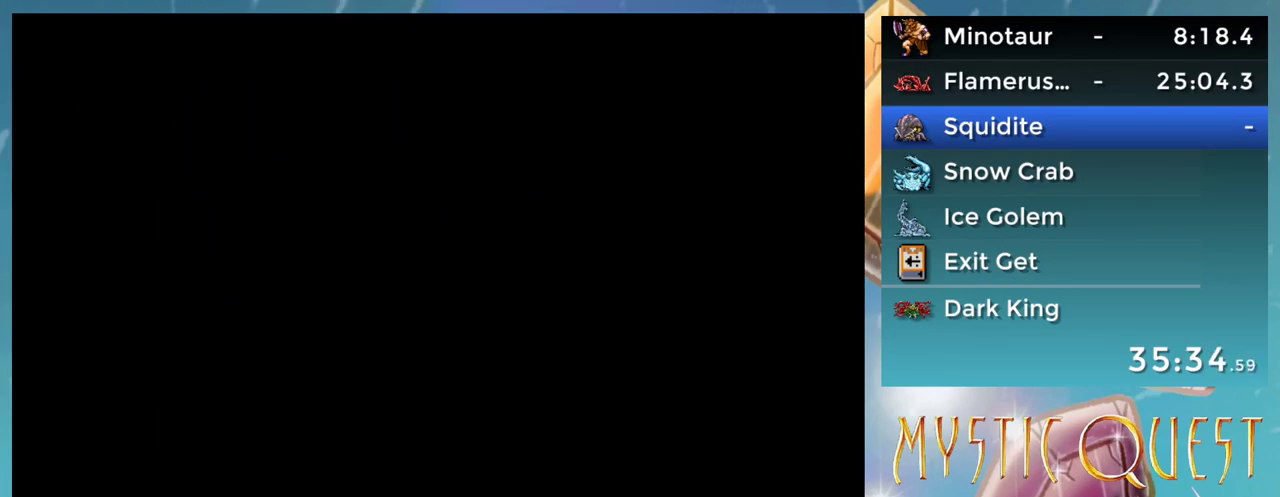
{"buttons": ["A"], "events": []}
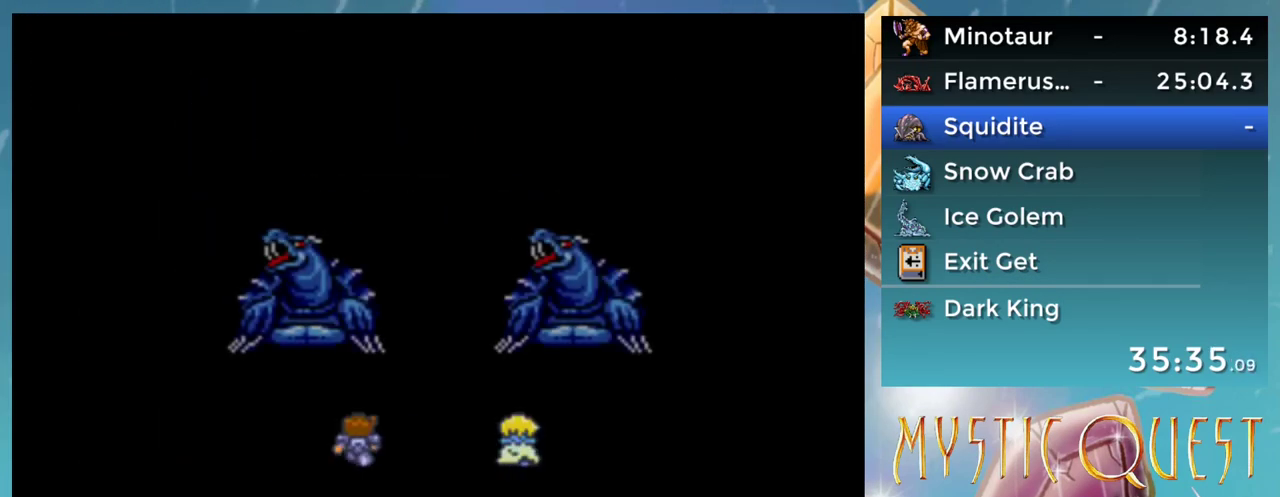
{"buttons": ["A"], "events": []}
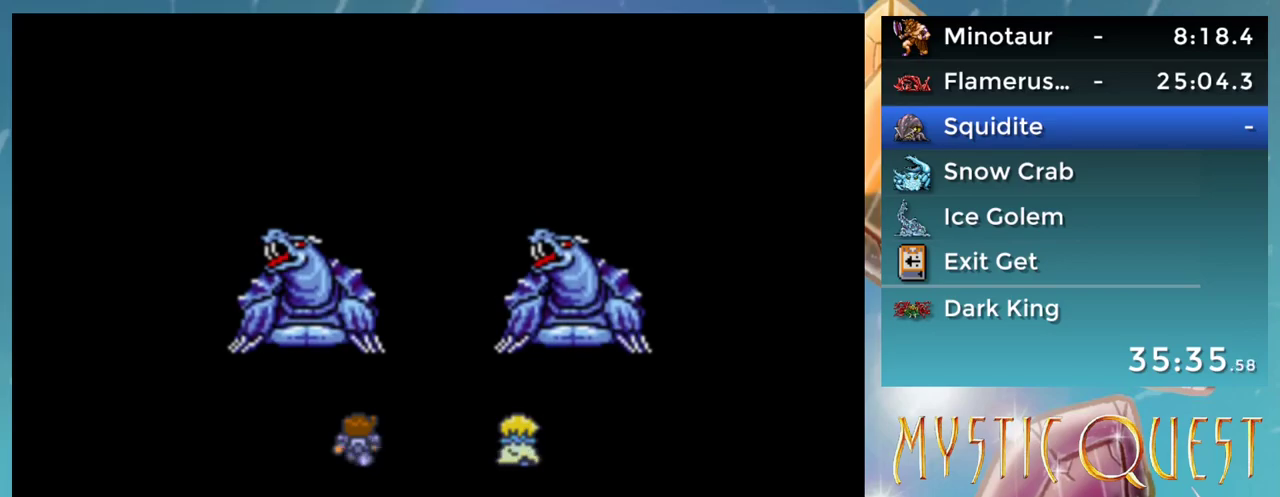
{"buttons": ["A"], "events": []}
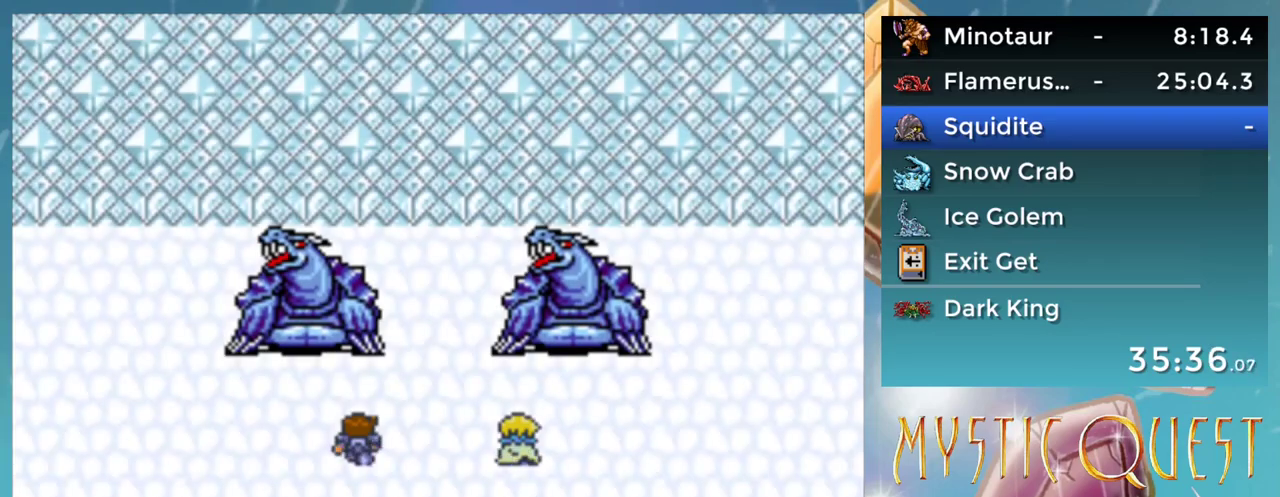
{"buttons": ["A"], "events": []}
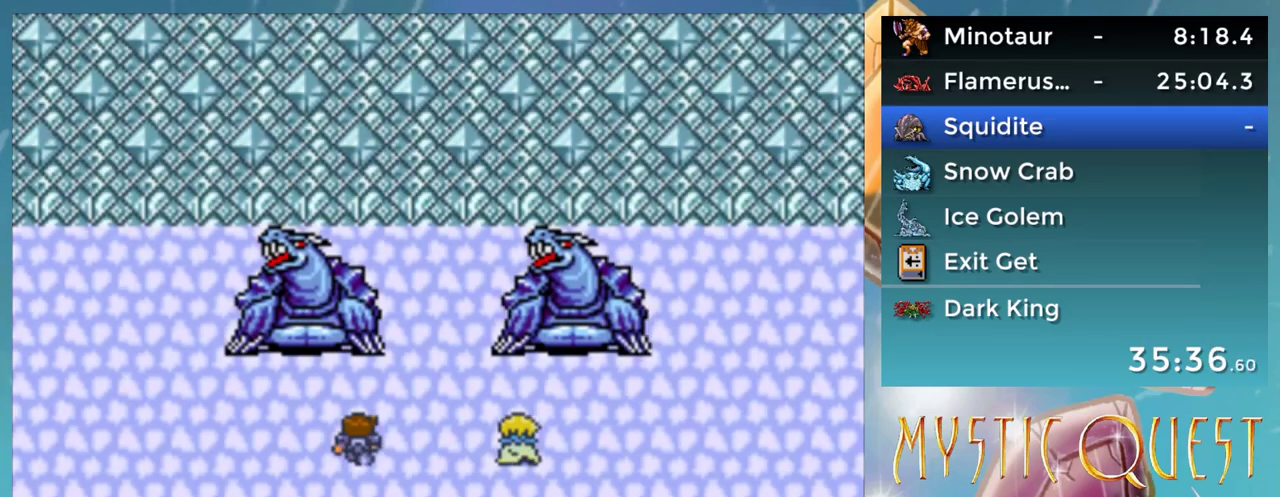
{"buttons": ["A"], "events": []}
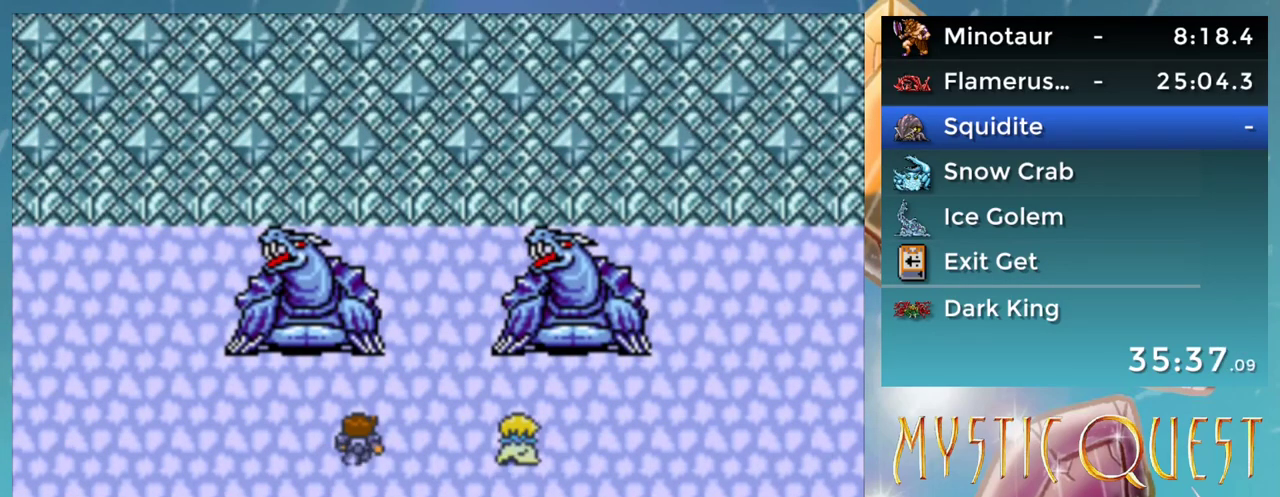
{"buttons": [], "events": [[233, "A", "up"], [283, "B", "down"], [333, "A", "down"], [350, "B", "up"], [383, "A", "up"], [433, "B", "down"], [500, "B", "up"]]}
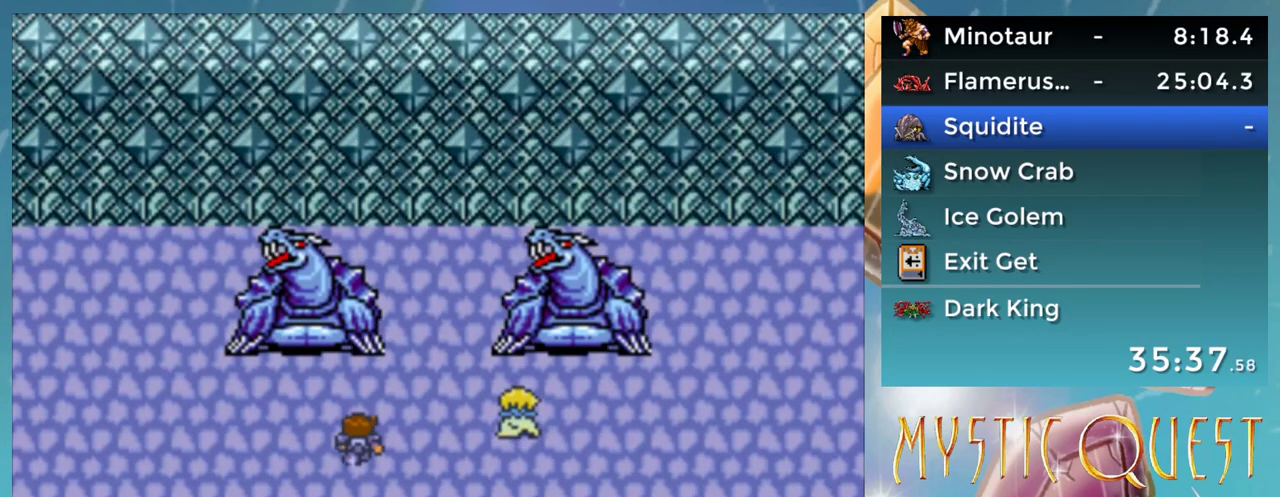
{"buttons": ["DPAD_UP"]}
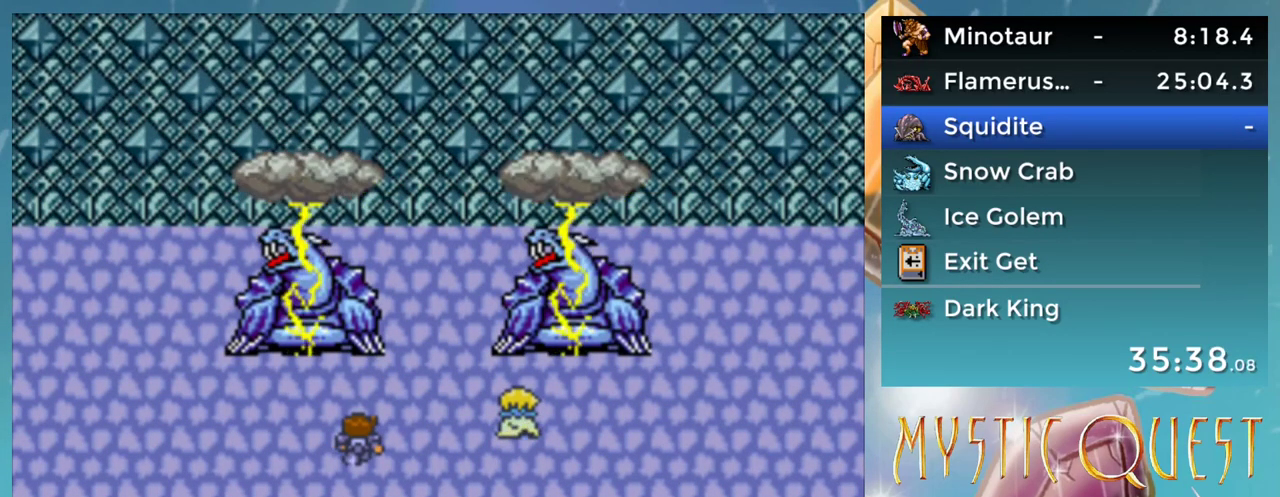
{"buttons": []}
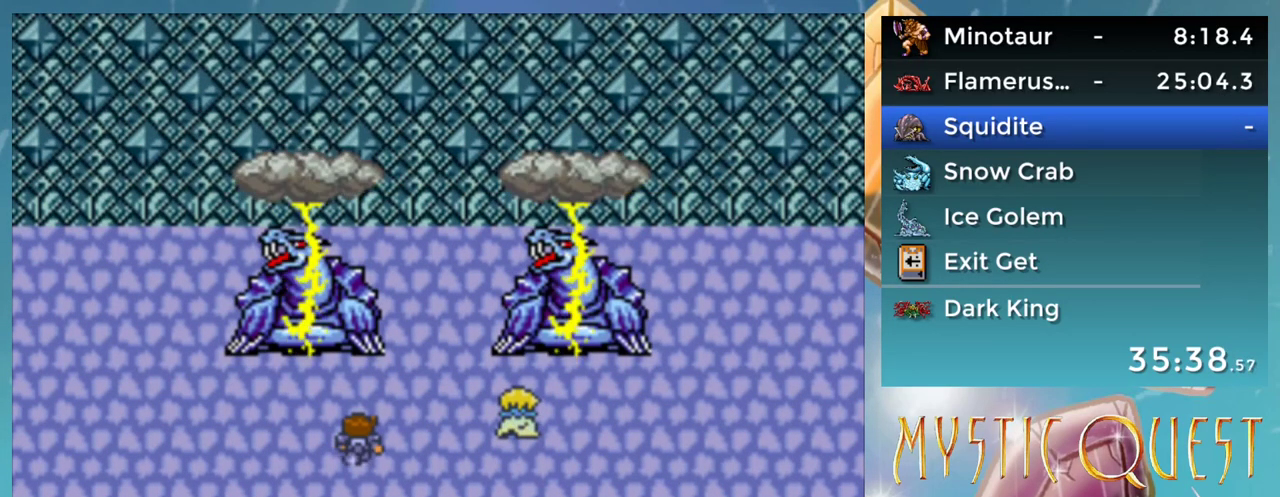
{"buttons": [], "events": [[450, "DPAD_UP", "down"], [500, "DPAD_UP", "up"]]}
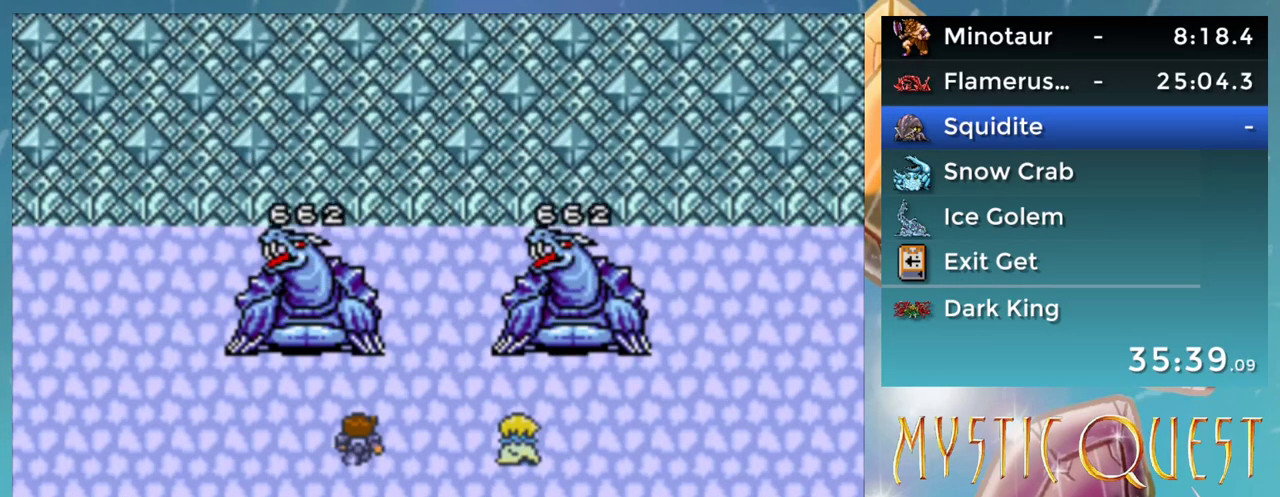
{"buttons": [], "events": []}
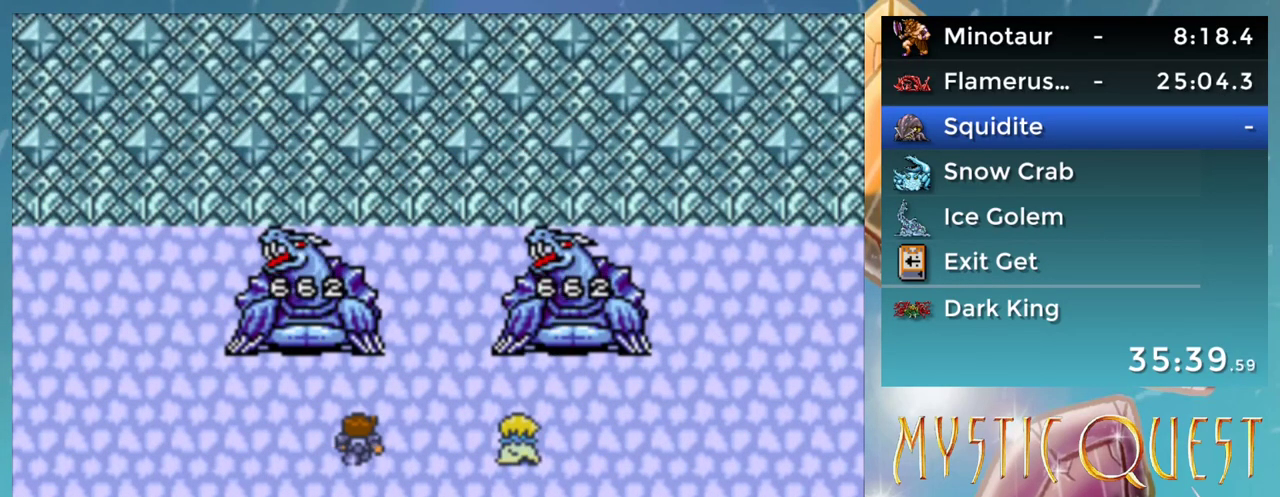
{"buttons": ["DPAD_UP"], "events": [[283, "DPAD_UP", "down"], [350, "DPAD_UP", "up"], [450, "DPAD_UP", "down"]]}
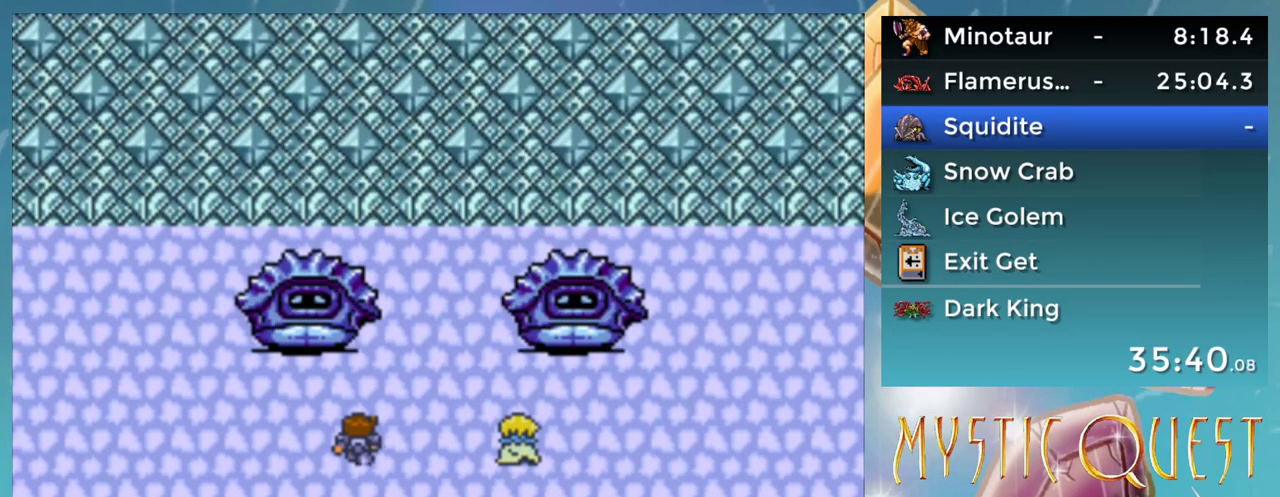
{"buttons": ["DPAD_UP"], "events": [[17, "DPAD_UP", "up"], [133, "DPAD_UP", "down"], [200, "DPAD_UP", "up"], [300, "DPAD_UP", "down"], [350, "DPAD_UP", "up"], [467, "DPAD_UP", "down"]]}
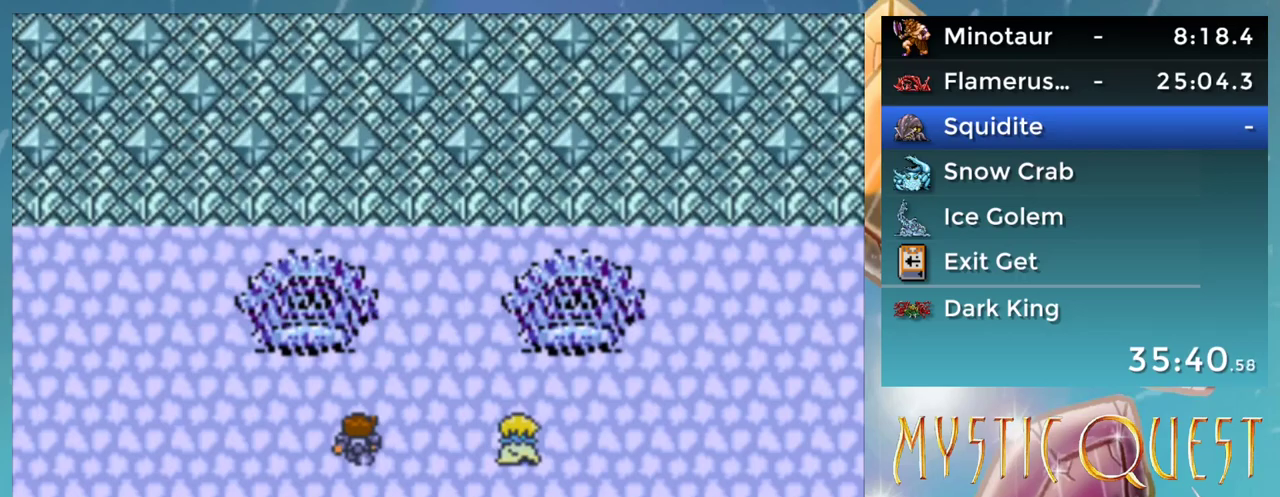
{"buttons": [], "events": [[17, "DPAD_UP", "up"]]}